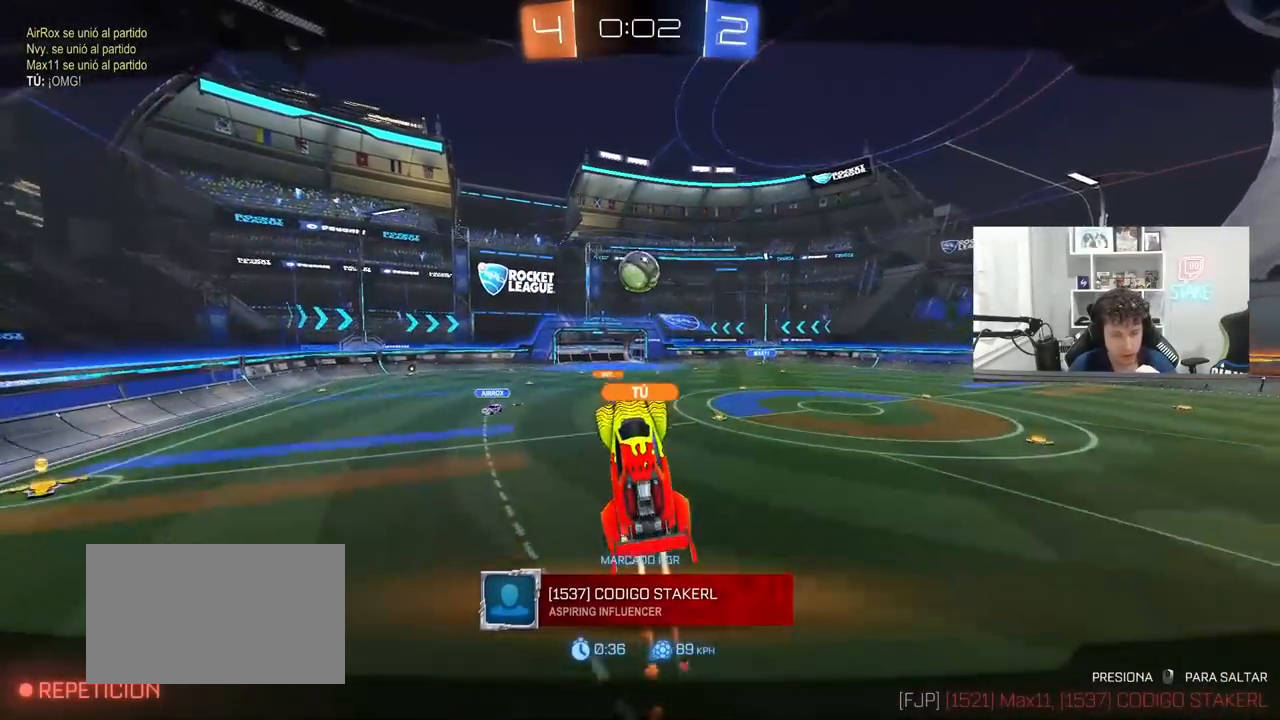
Gameplay with keyboard and mouse; each line is a JSON object with the keys and mouse buttons held at the frame after it. "events" lists presses ("down") and releases ("up") of "1", "2", "3", "4", "5", "a", "alt", "c", "caps_lock", "ctrl", "d", "e", "f", "g", "q", "r", "s", "shift", "space", "t", "tab", "v", "w", "x", "z", "mouse_left", "mouse_wheel" and "mouse_right" between this image and that frame as [ms after this image, input, new state], when the widget could be followed in between. "mouse_left", "mouse_wheel", "mouse_right" = the "left", "wheel", "right" buttons of the "mouse" list. No other keys are recorded. "wheel" means that the mouse wheel is clicked or scrolled. "mouse_move" is the direction in which the mouse moves at that frame (one of eight, or "still"), when it could be read.
{"keys": [], "mouse": [], "mouse_move": "still", "events": []}
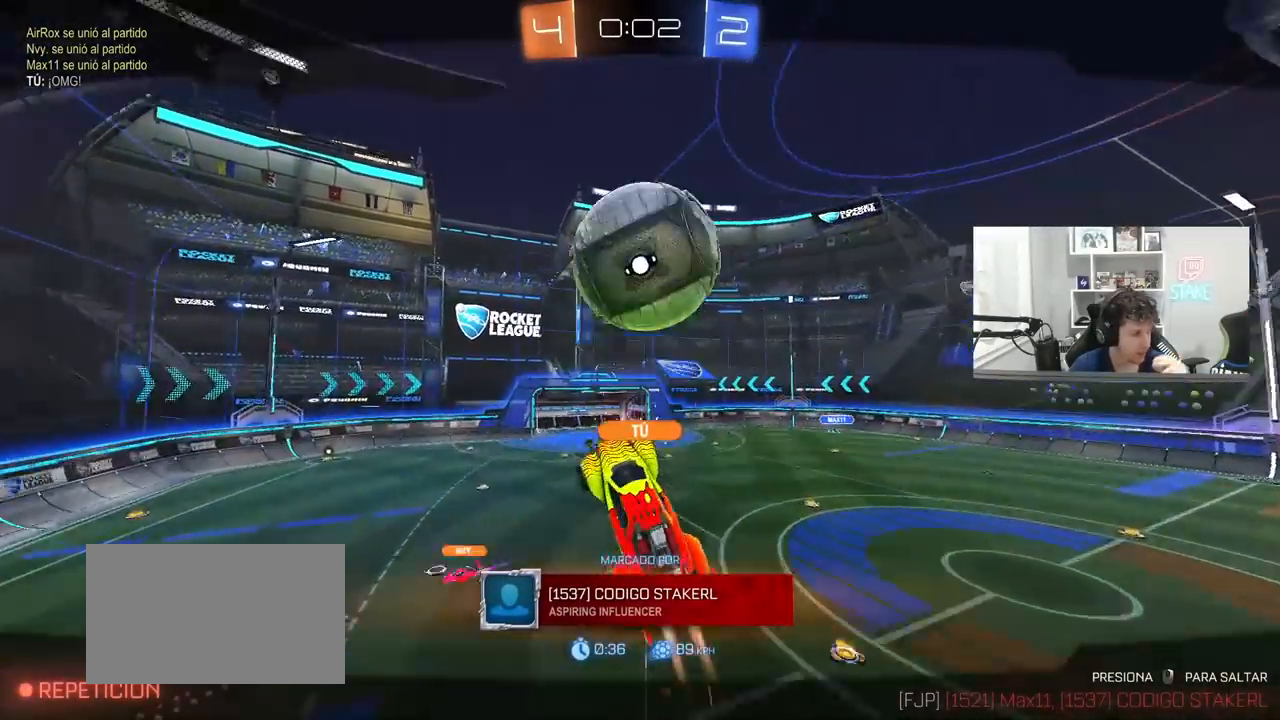
{"keys": ["a", "shift", "w"], "mouse": [], "mouse_move": "still", "events": [[333, "a", "down"], [350, "shift", "down"], [367, "w", "down"]]}
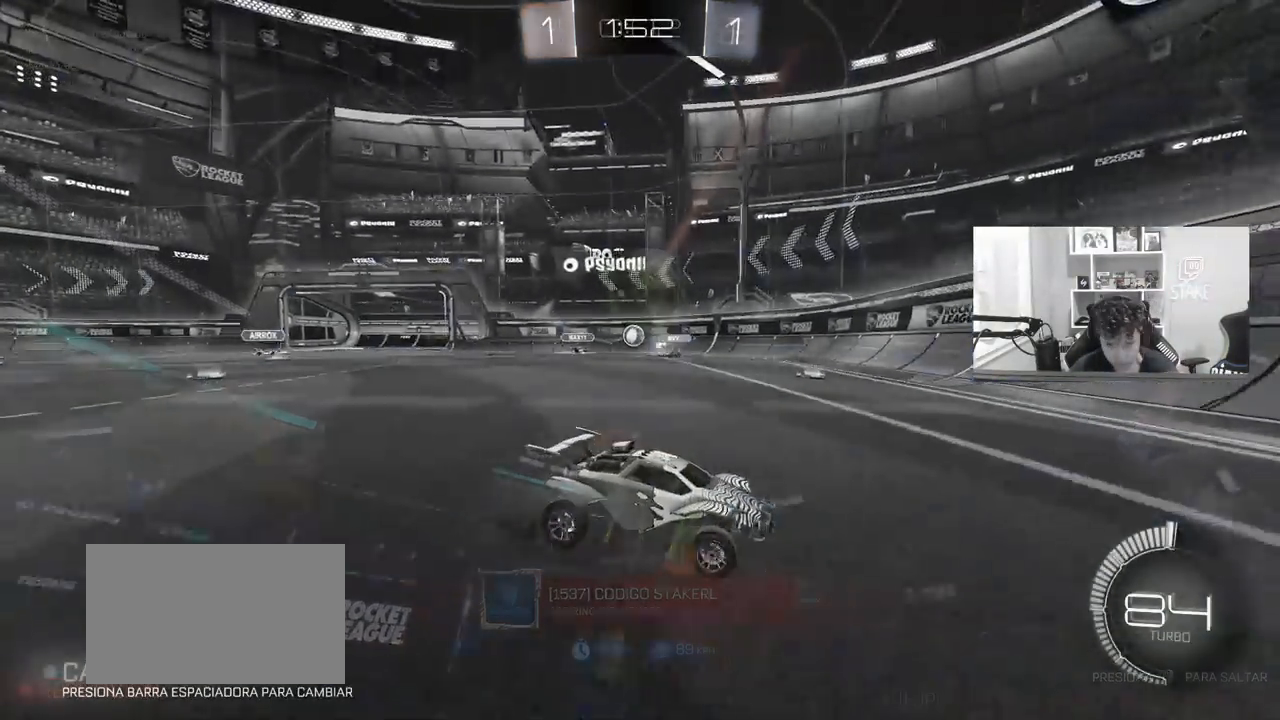
{"keys": ["a", "w"], "mouse": [], "mouse_move": "still", "events": [[50, "shift", "up"], [233, "a", "up"], [367, "a", "down"]]}
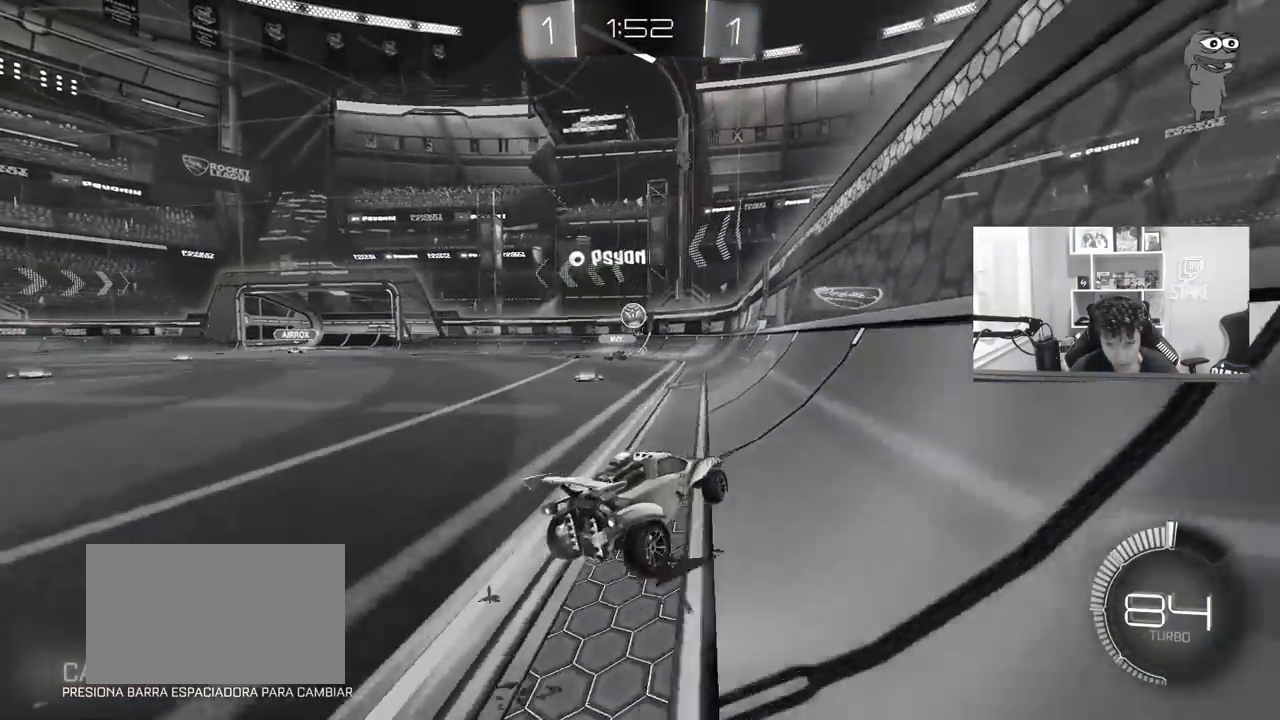
{"keys": ["a", "w"], "mouse": ["left"], "mouse_move": "still", "events": [[50, "a", "up"], [200, "mouse_left", "down"], [250, "d", "down"], [433, "d", "up"], [483, "a", "down"]]}
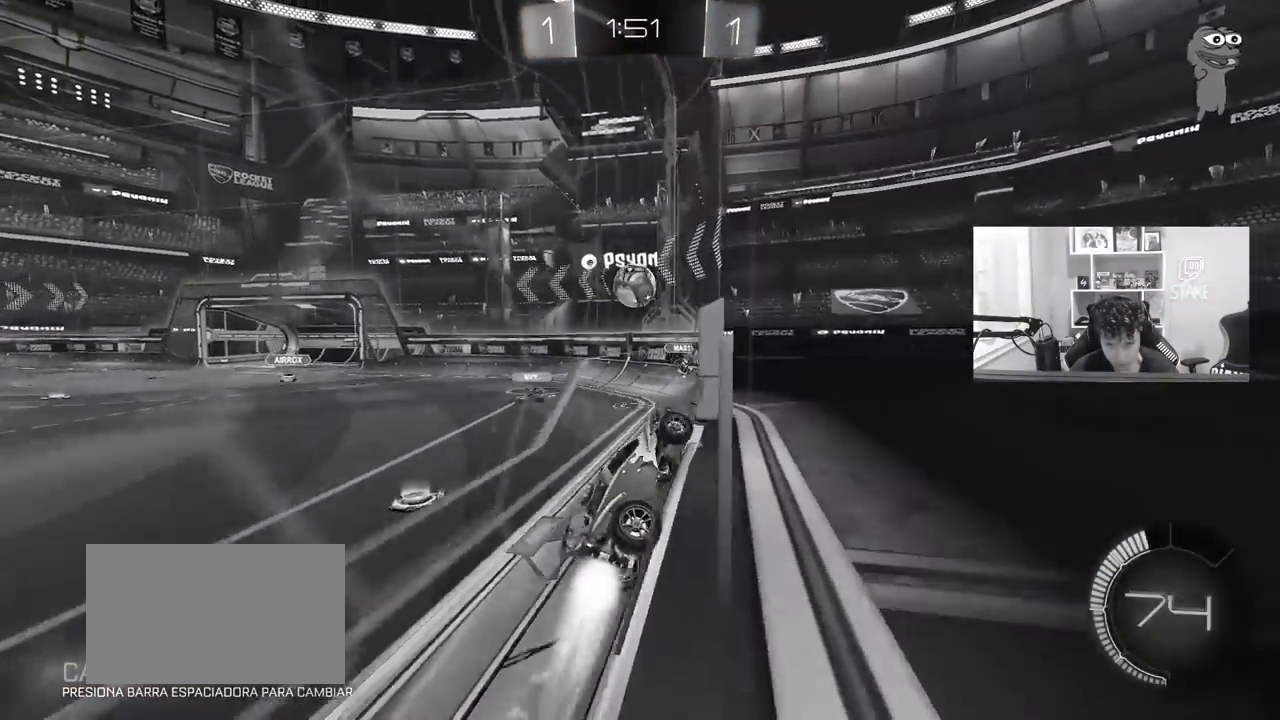
{"keys": [], "mouse": [], "mouse_move": "still", "events": [[117, "a", "up"], [167, "d", "down"], [217, "w", "up"], [267, "d", "up"], [267, "mouse_left", "up"], [267, "mouse_right", "down"], [300, "d", "down"], [350, "s", "down"], [400, "d", "up"], [400, "mouse_right", "up"], [400, "s", "up"]]}
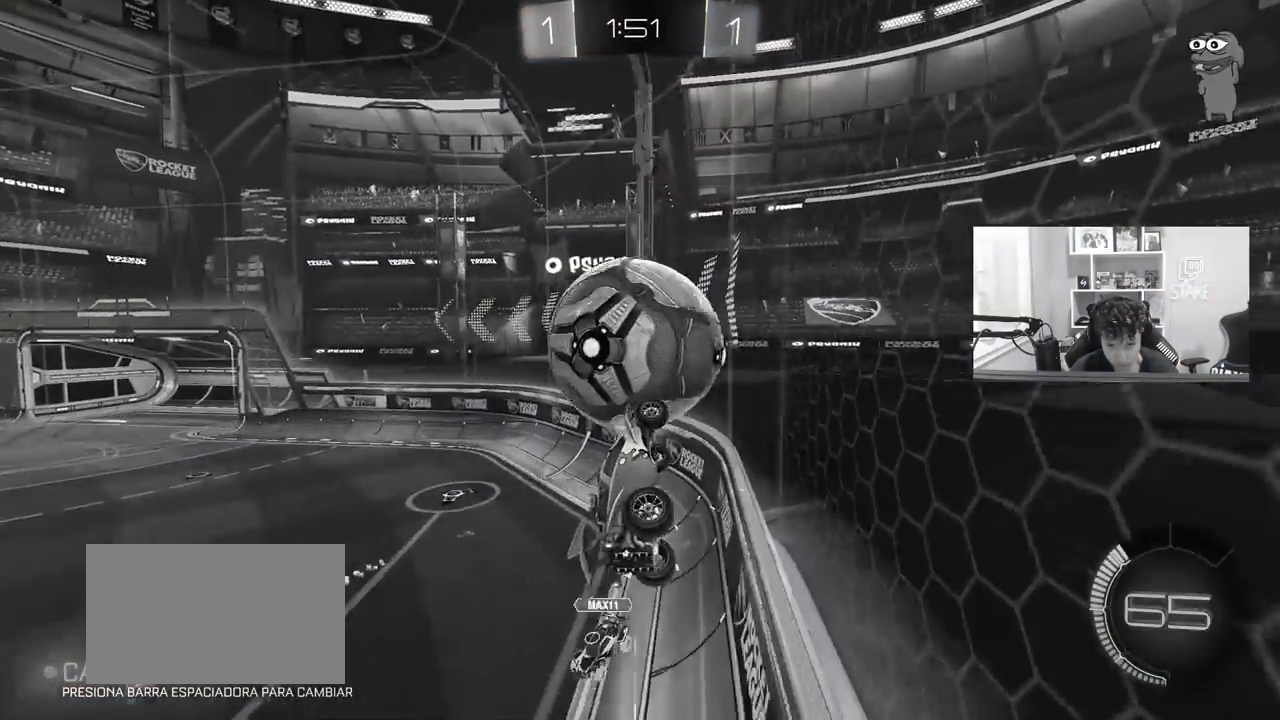
{"keys": ["d"], "mouse": ["left"], "mouse_move": "still", "events": [[50, "d", "down"], [83, "shift", "down"], [133, "mouse_left", "down"], [183, "d", "up"], [233, "d", "down"], [267, "s", "down"], [267, "shift", "up"], [367, "d", "up"], [367, "s", "up"], [467, "d", "down"]]}
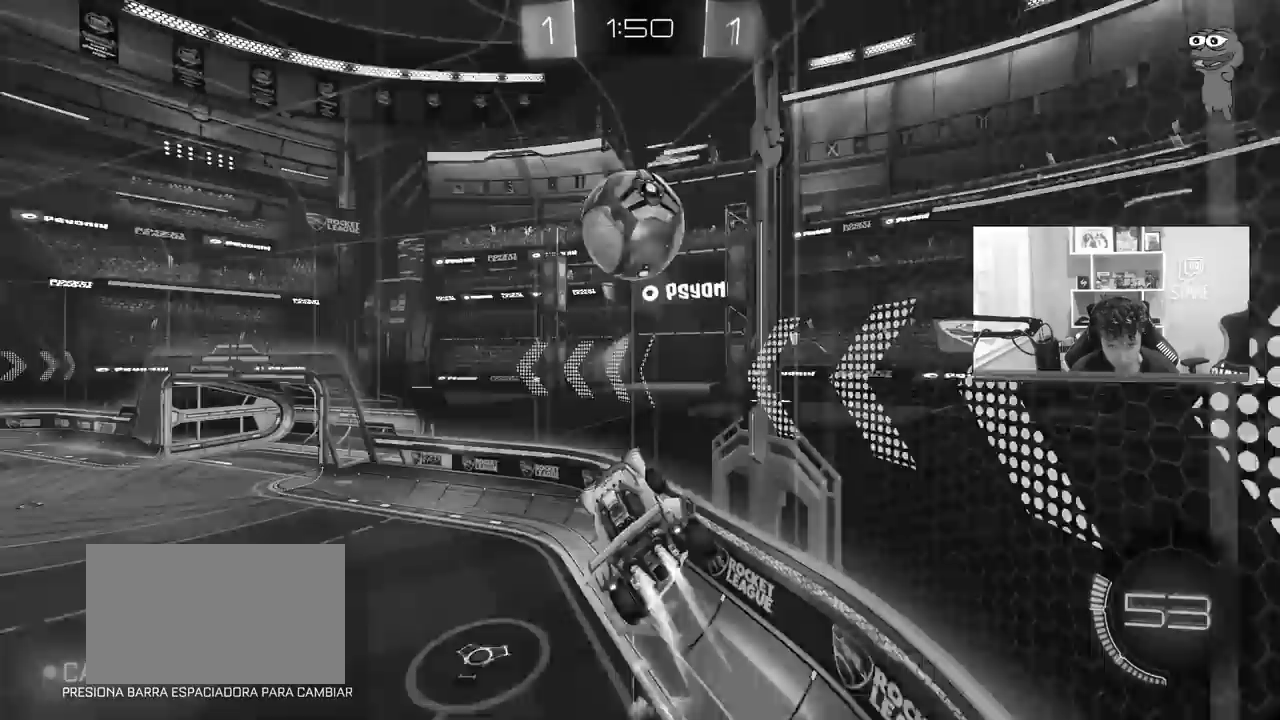
{"keys": ["d"], "mouse": [], "mouse_move": "still", "events": [[17, "w", "down"], [50, "a", "down"], [50, "d", "up"], [50, "shift", "down"], [100, "w", "up"], [150, "shift", "up"], [250, "a", "up"], [250, "s", "down"], [383, "d", "down"], [383, "s", "up"], [433, "d", "up"], [433, "mouse_left", "up"], [483, "d", "down"]]}
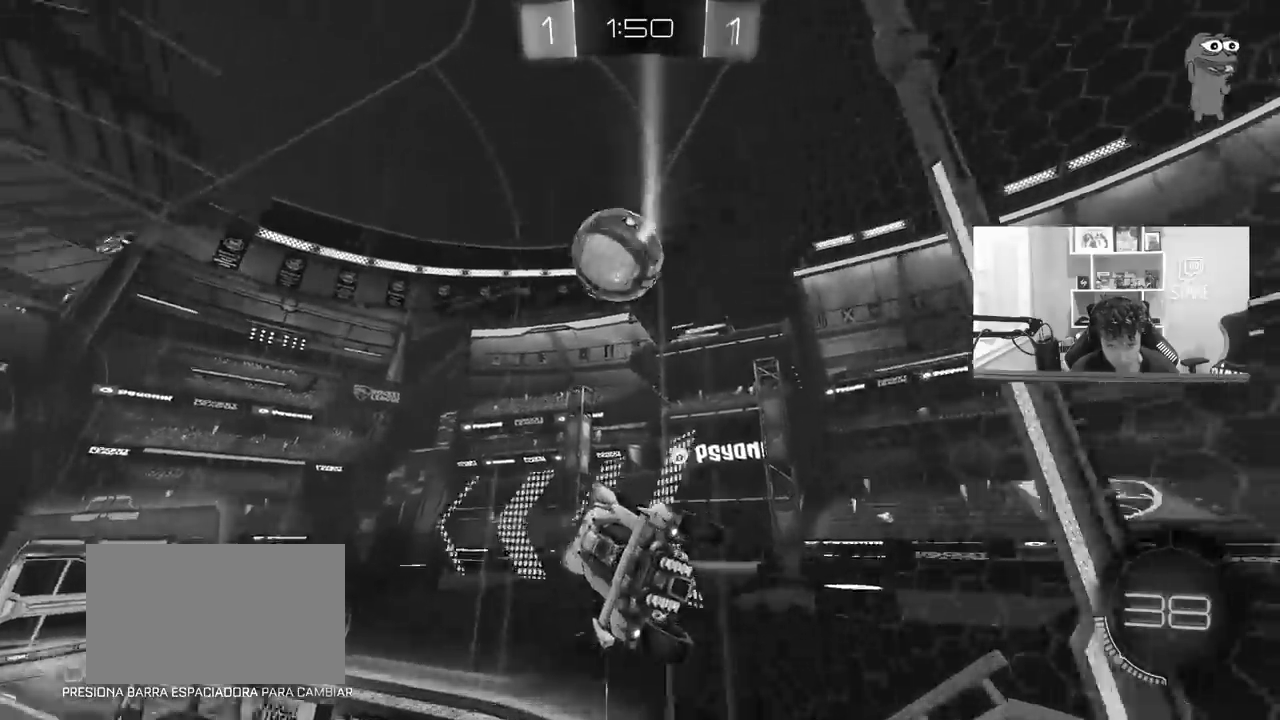
{"keys": ["a", "w"], "mouse": [], "mouse_move": "still", "events": [[67, "d", "up"], [117, "w", "down"], [350, "a", "down"]]}
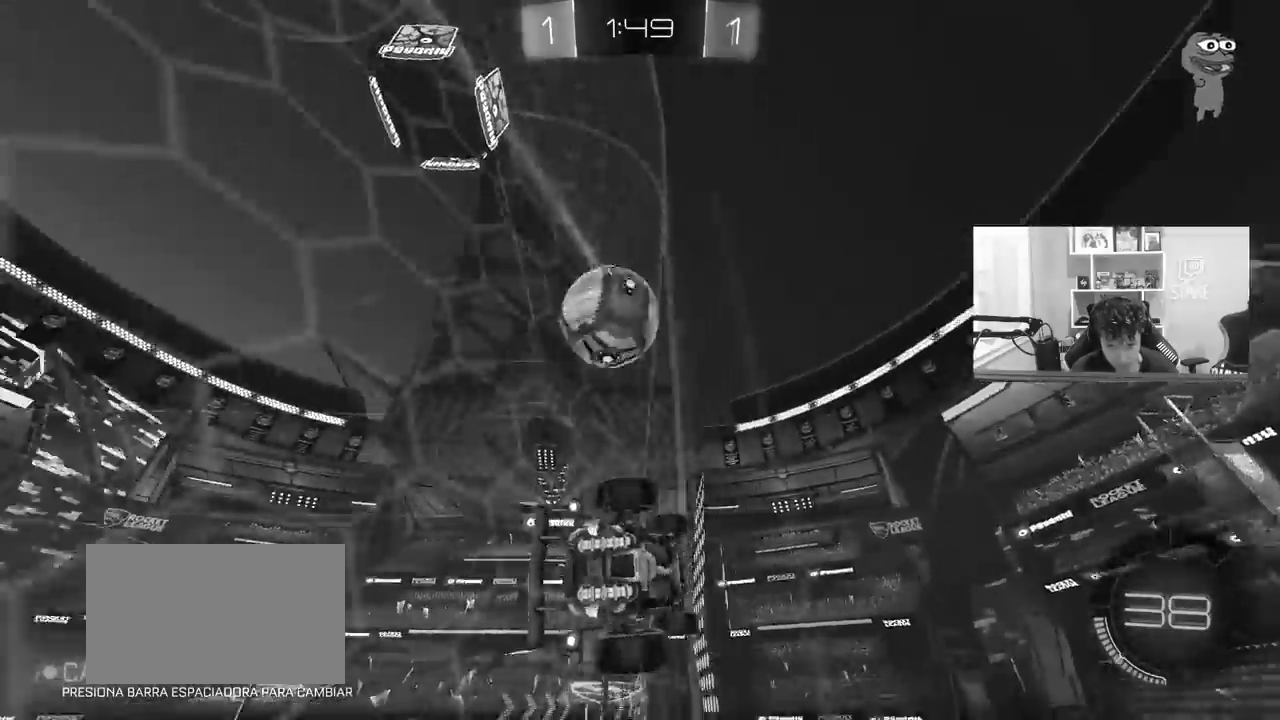
{"keys": ["d"], "mouse": ["left", "right"], "mouse_move": "down", "events": [[33, "a", "up"], [233, "d", "down"], [233, "w", "up"], [283, "s", "down"], [317, "a", "down"], [317, "d", "up"], [367, "mouse_right", "down"], [500, "a", "up"], [500, "d", "down"], [500, "mouse_left", "down"], [500, "s", "up"]]}
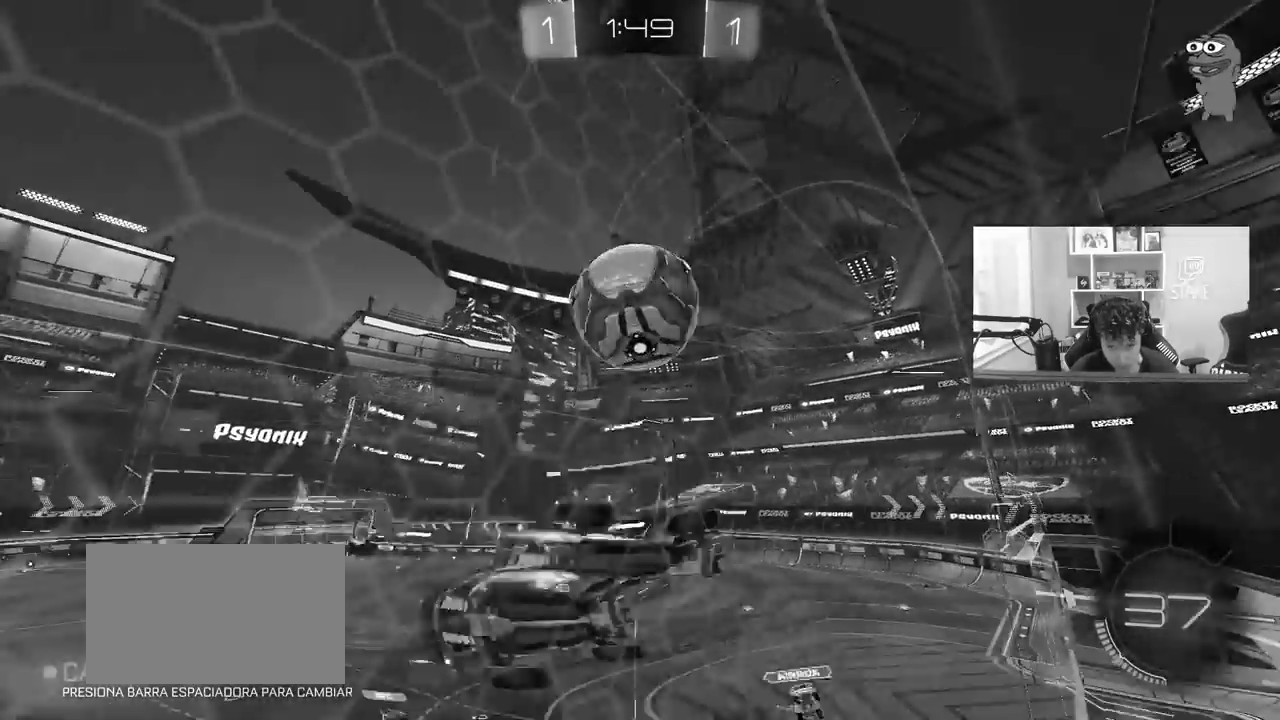
{"keys": ["d"], "mouse": ["left"], "mouse_move": "still", "events": [[100, "d", "up"], [100, "mouse_right", "up"], [250, "d", "down"]]}
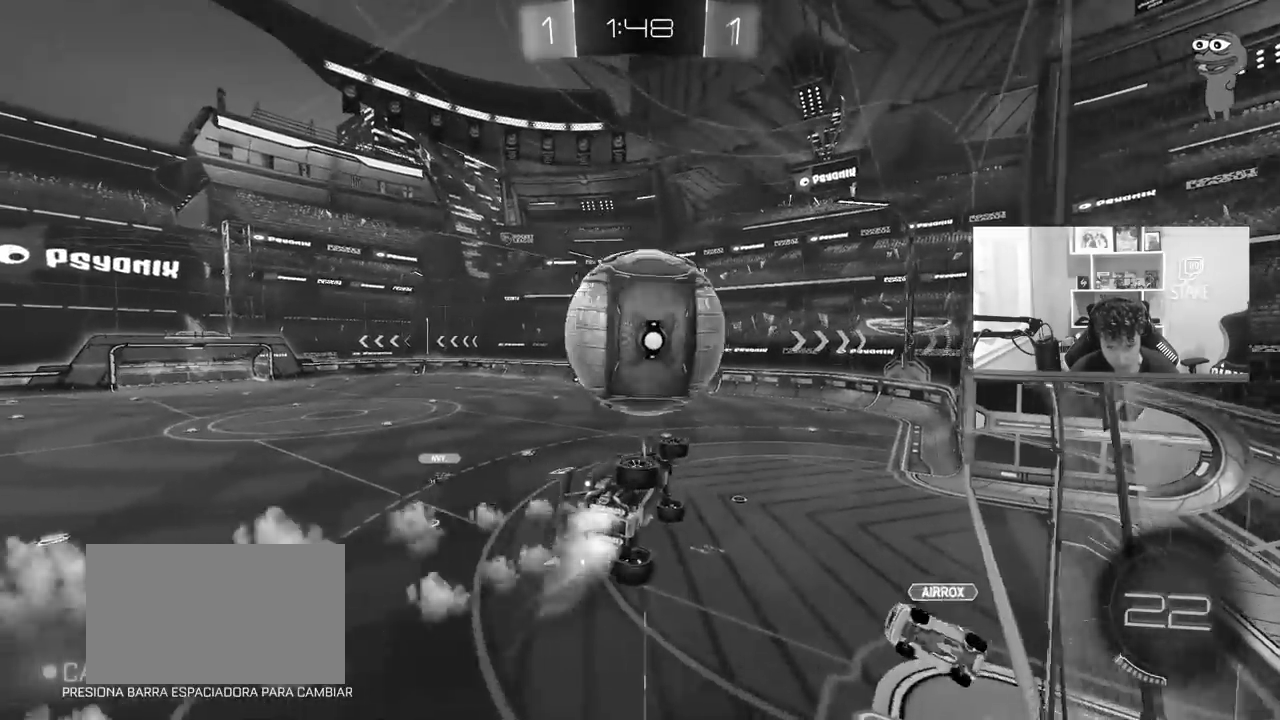
{"keys": ["a", "space", "w"], "mouse": [], "mouse_move": "still", "events": [[67, "d", "up"], [67, "mouse_left", "up"], [167, "d", "down"], [167, "w", "down"], [217, "shift", "down"], [217, "w", "up"], [350, "w", "down"], [450, "a", "down"], [450, "d", "up"], [450, "shift", "up"], [483, "space", "down"]]}
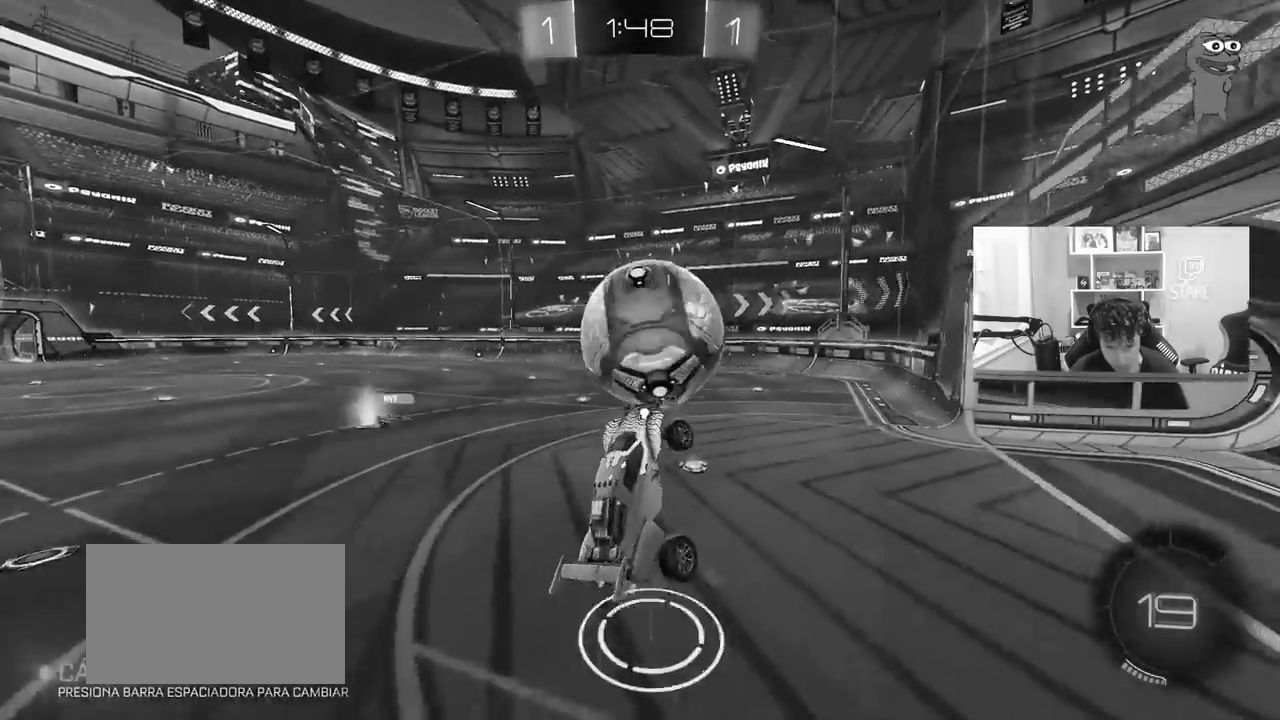
{"keys": ["a", "w"], "mouse": [], "mouse_move": "still", "events": [[33, "w", "up"], [133, "space", "up"], [233, "w", "down"], [267, "space", "down"], [467, "space", "up"]]}
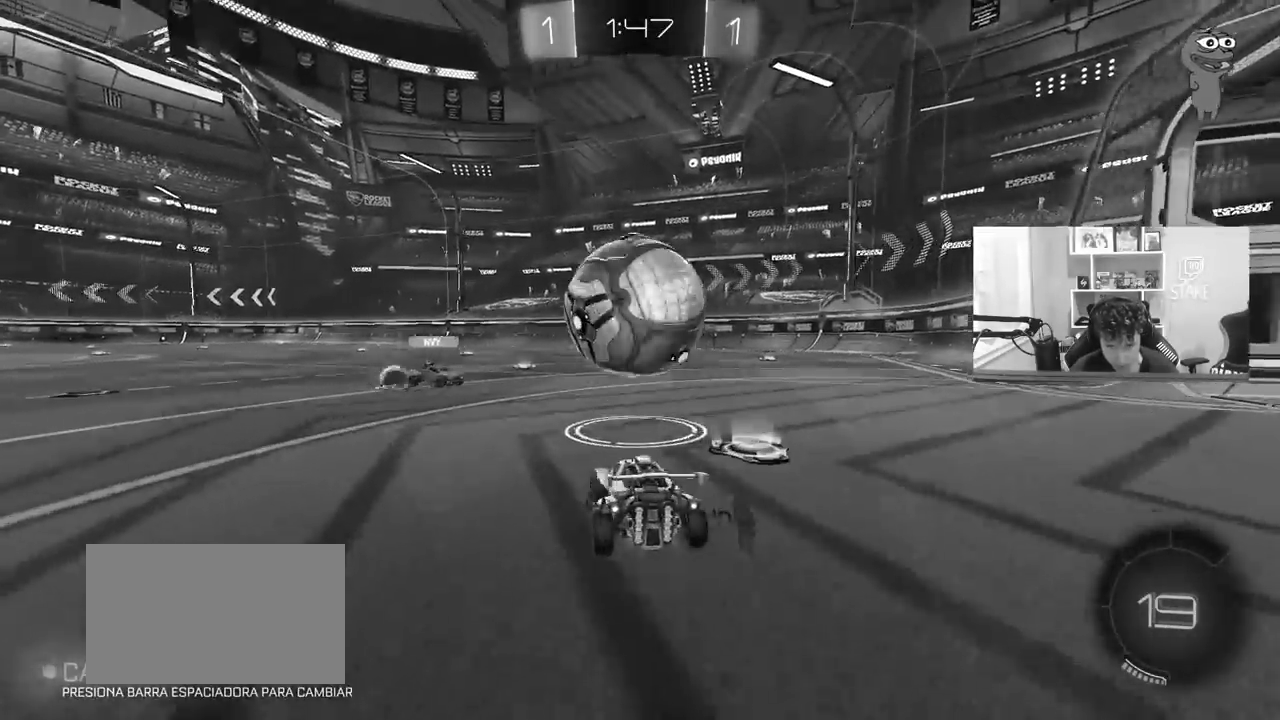
{"keys": ["d", "w"], "mouse": [], "mouse_move": "still", "events": [[200, "a", "up"], [433, "d", "down"]]}
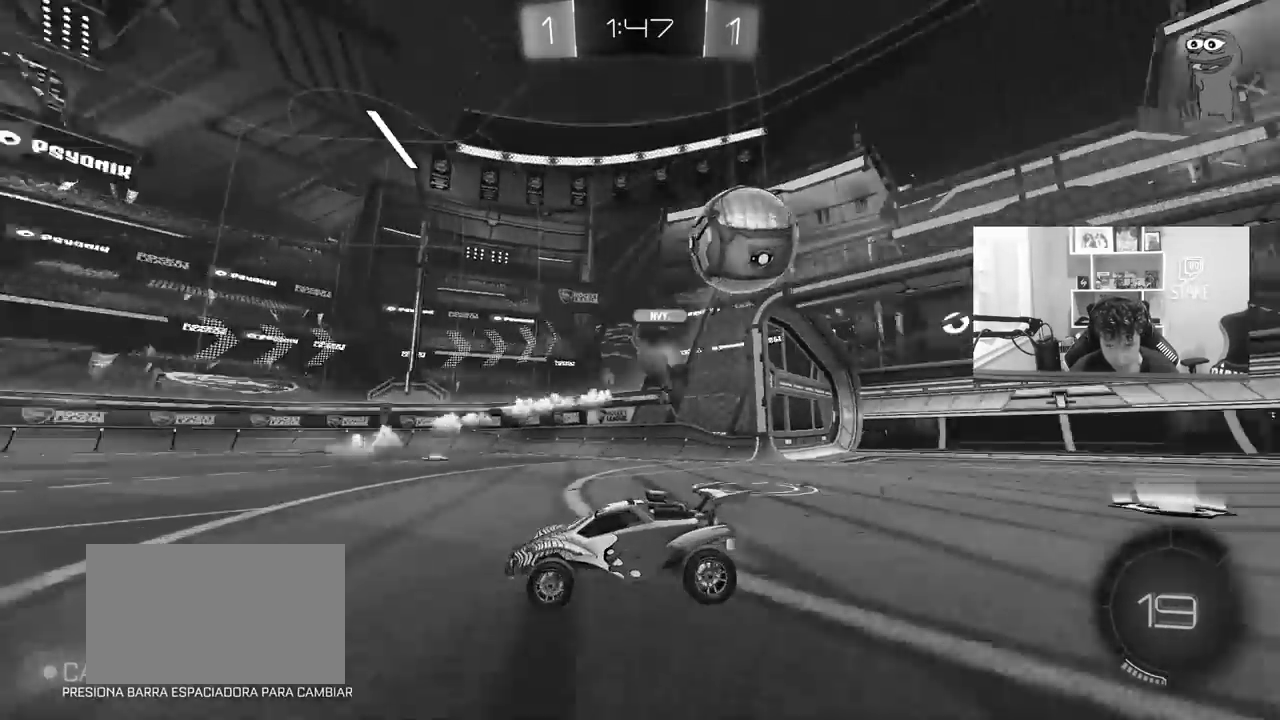
{"keys": ["a", "w"], "mouse": [], "mouse_move": "still", "events": [[300, "d", "up"], [350, "a", "down"], [400, "a", "up"], [500, "a", "down"]]}
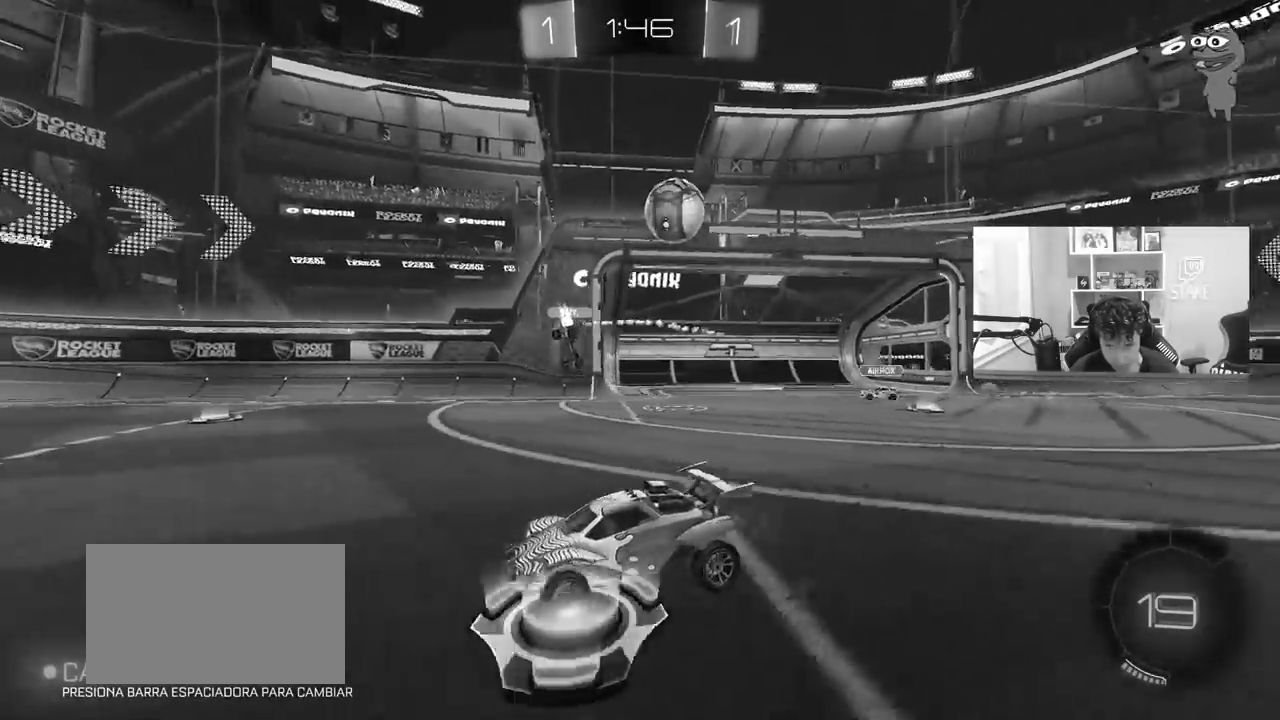
{"keys": ["w"], "mouse": [], "mouse_move": "still", "events": [[133, "mouse_left", "down"], [233, "a", "up"], [233, "mouse_right", "down"], [317, "mouse_right", "up"], [367, "mouse_right", "down"], [417, "mouse_left", "up"], [500, "mouse_right", "up"]]}
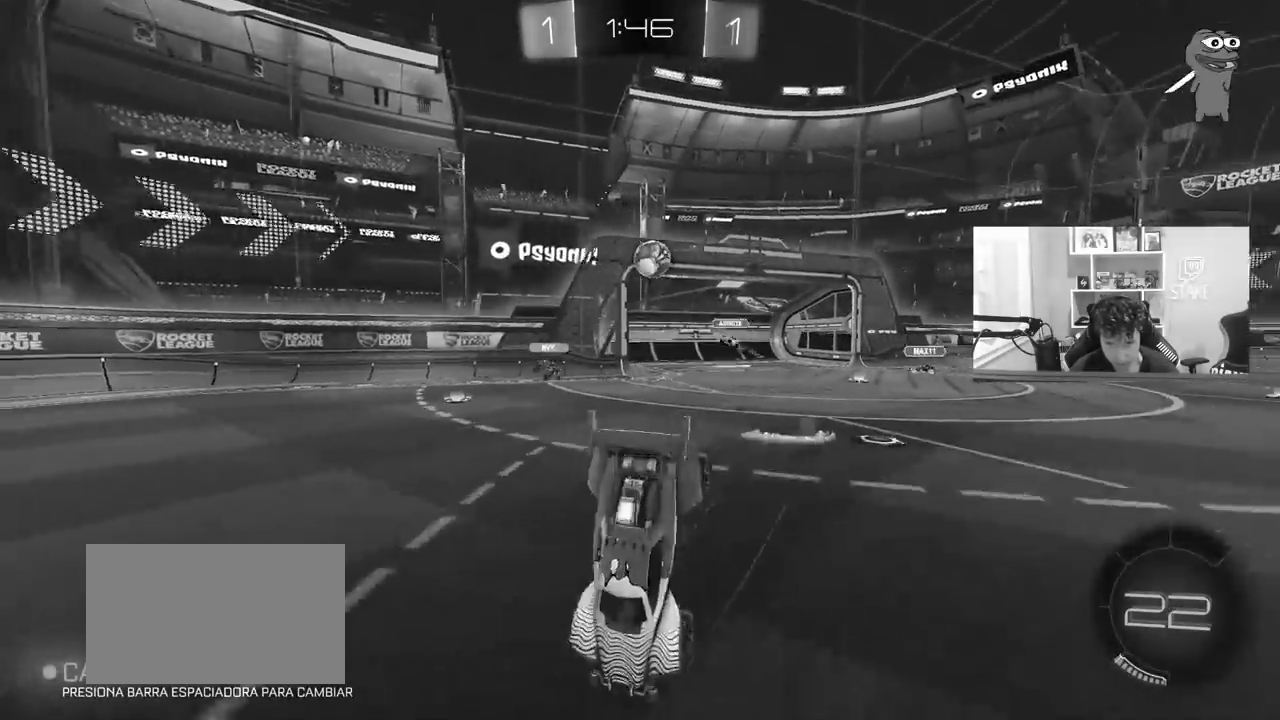
{"keys": ["space"], "mouse": [], "mouse_move": "still", "events": [[50, "w", "up"], [250, "3", "down"], [283, "1", "down"], [283, "3", "up"], [383, "1", "up"], [383, "space", "down"]]}
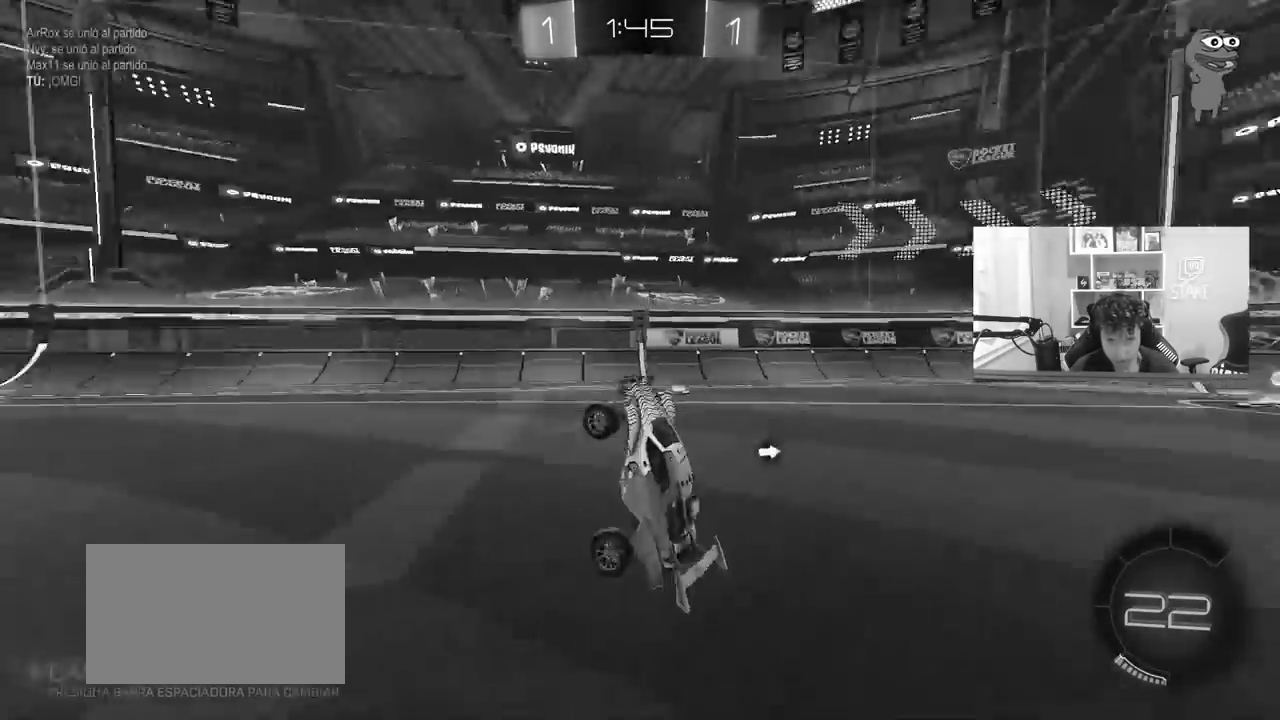
{"keys": ["a", "w"], "mouse": ["left"], "mouse_move": "still", "events": [[33, "space", "up"], [217, "a", "down"], [217, "w", "down"], [450, "mouse_left", "down"]]}
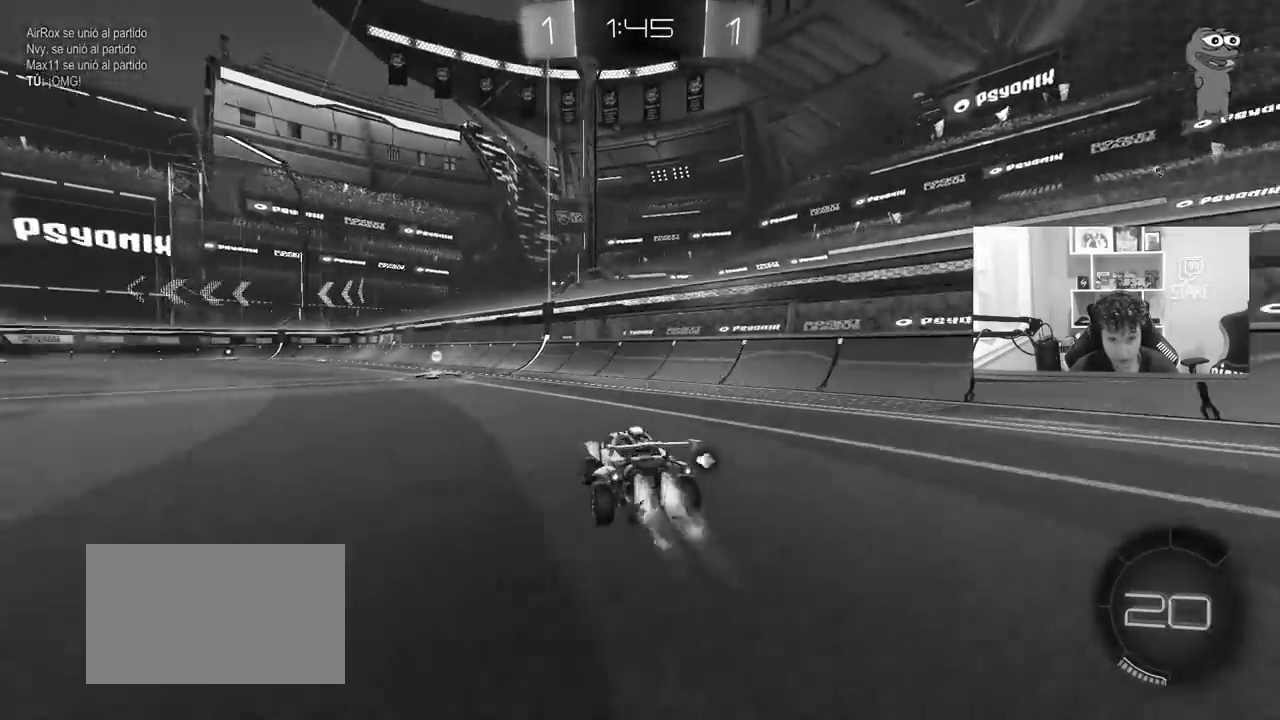
{"keys": ["a", "shift", "w"], "mouse": [], "mouse_move": "still", "events": [[133, "a", "up"], [183, "a", "down"], [267, "a", "up"], [267, "space", "down"], [317, "mouse_left", "up"], [367, "a", "down"], [417, "shift", "down"], [417, "space", "up"]]}
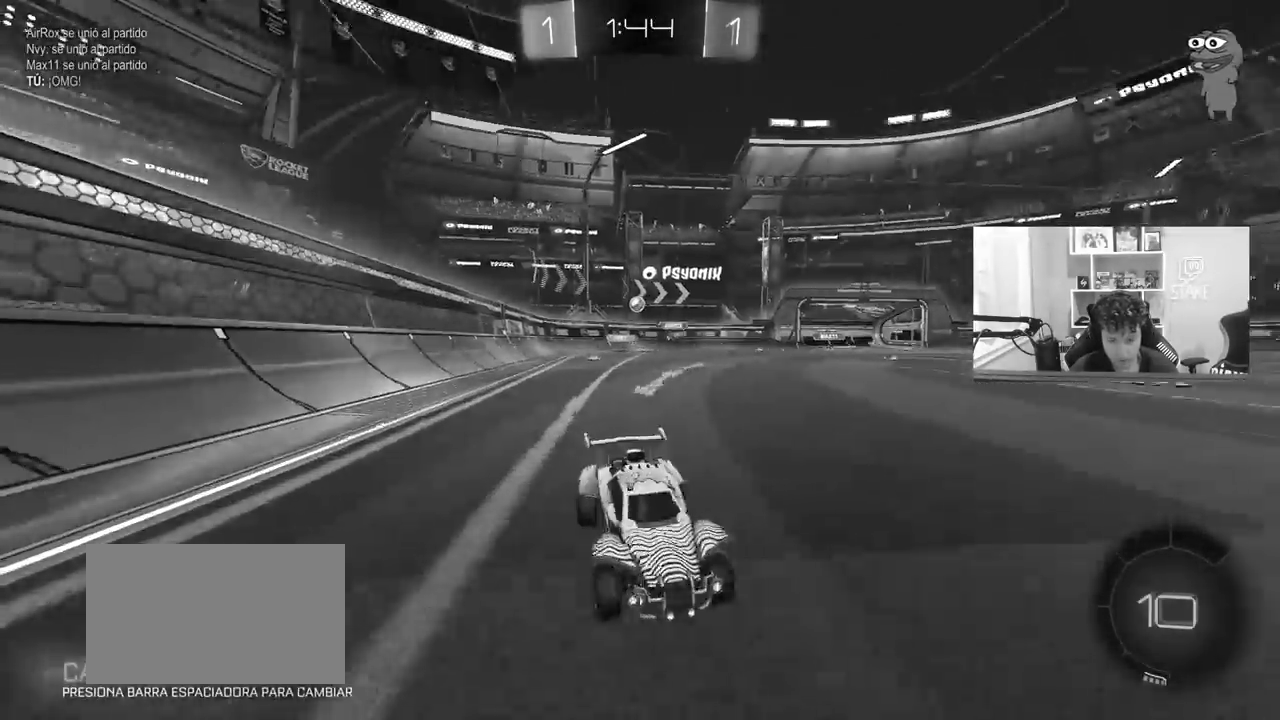
{"keys": ["a", "w"], "mouse": [], "mouse_move": "still", "events": [[283, "shift", "up"]]}
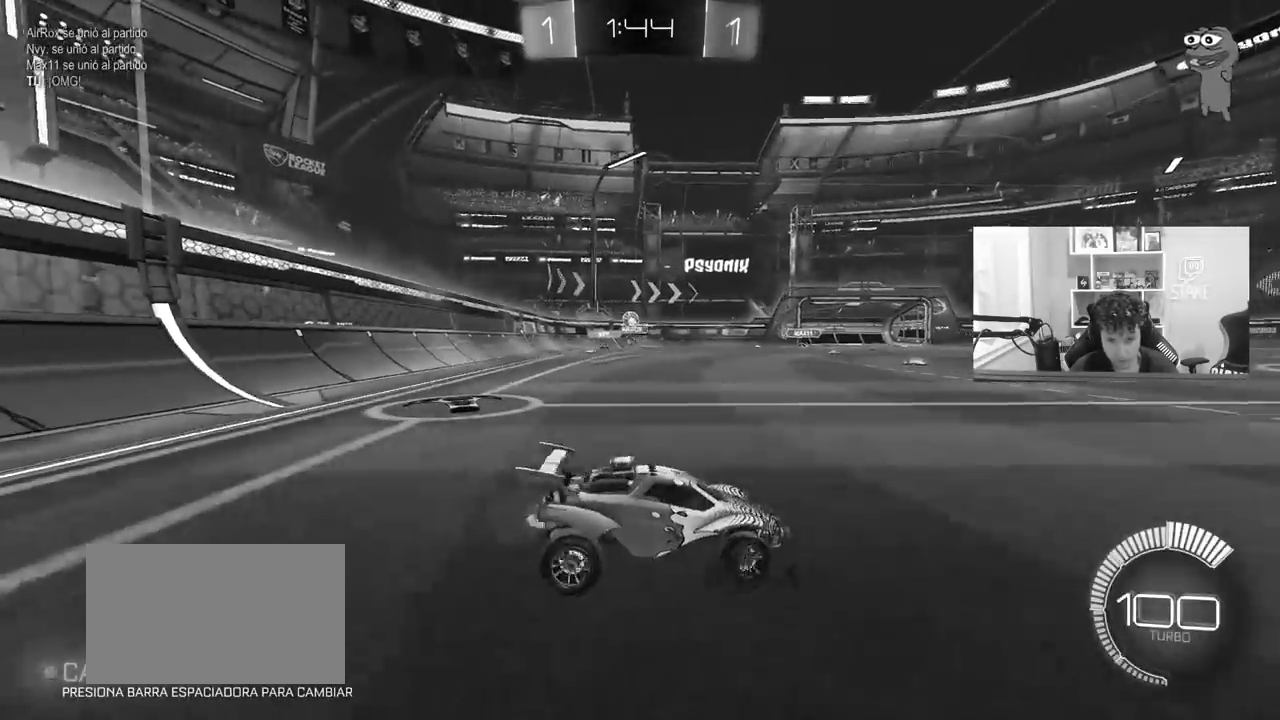
{"keys": ["w"], "mouse": ["left"], "mouse_move": "still", "events": [[117, "mouse_left", "down"], [167, "a", "up"], [300, "a", "down"], [450, "a", "up"]]}
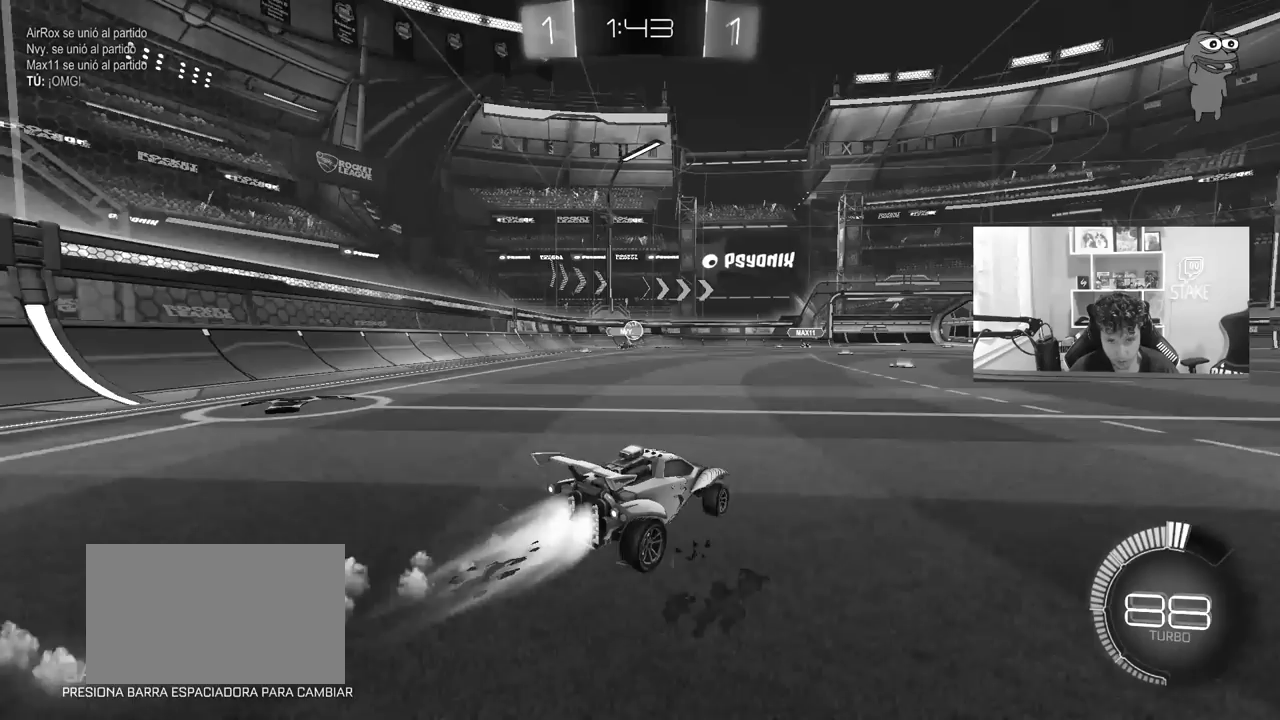
{"keys": ["a", "shift", "w"], "mouse": [], "mouse_move": "still", "events": [[33, "d", "down"], [83, "d", "up"], [133, "a", "down"], [133, "mouse_left", "up"], [317, "a", "up"], [367, "a", "down"], [467, "shift", "down"]]}
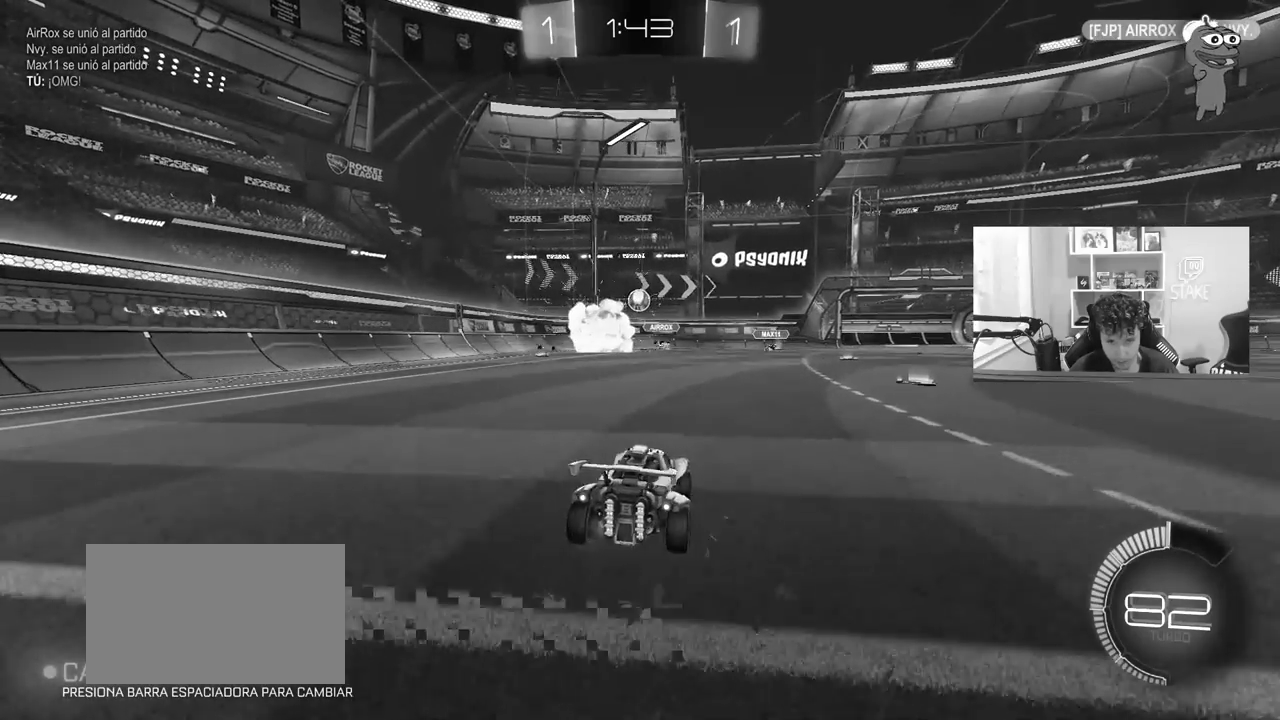
{"keys": ["a", "w"], "mouse": [], "mouse_move": "still", "events": [[100, "shift", "up"]]}
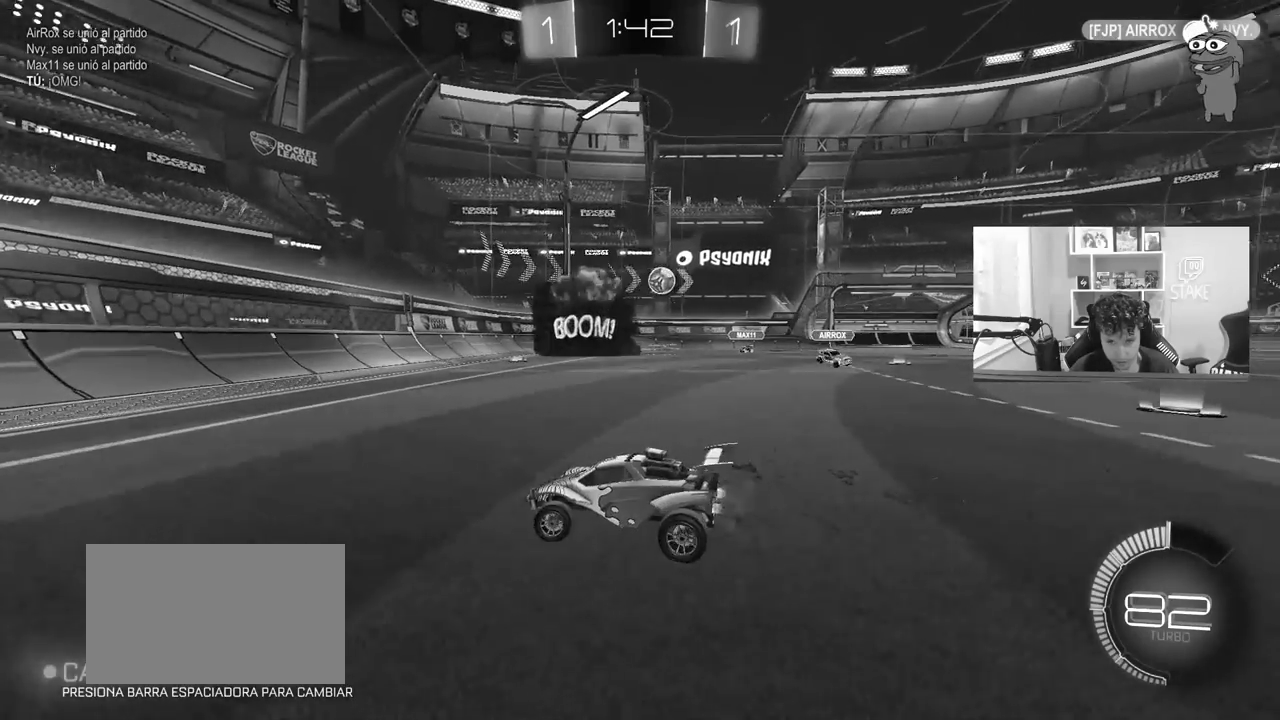
{"keys": ["a", "w"], "mouse": [], "mouse_move": "up-right", "events": [[67, "a", "up"], [67, "d", "down"], [167, "d", "up"], [217, "a", "down"], [250, "shift", "down"], [450, "shift", "up"]]}
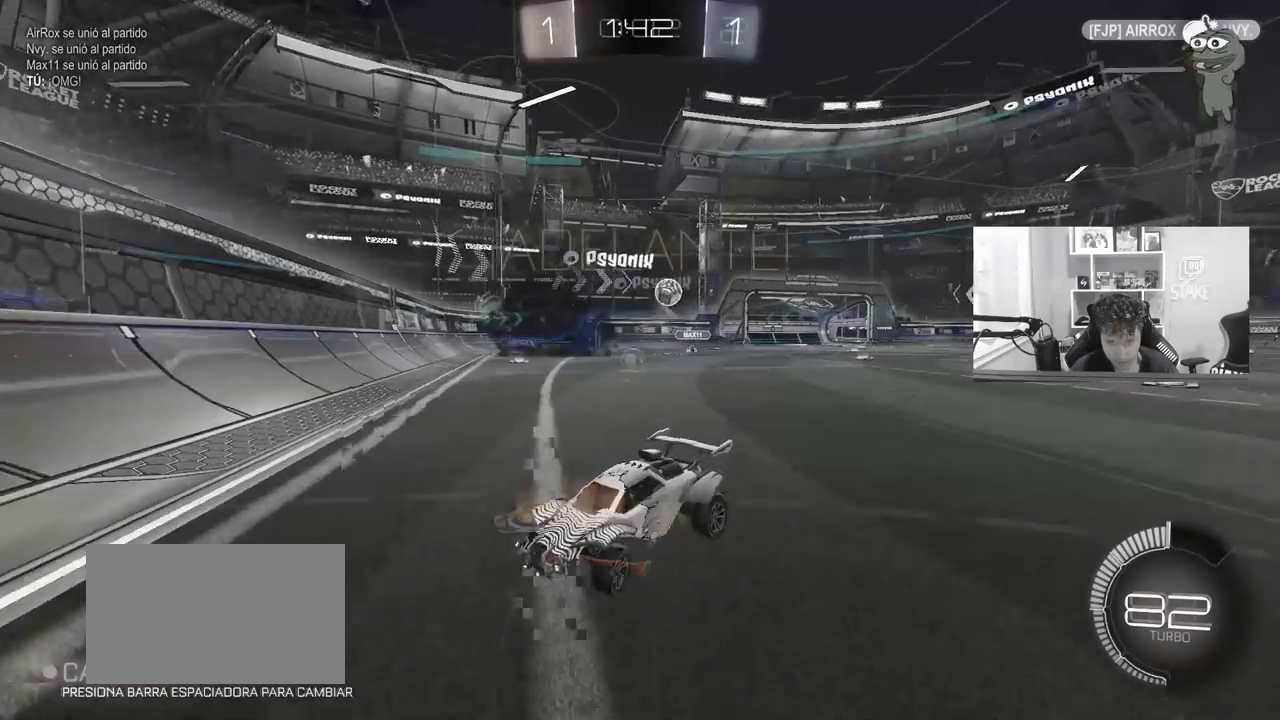
{"keys": [], "mouse": [], "mouse_move": "still", "events": [[117, "shift", "down"], [133, "w", "up"], [250, "s", "down"], [383, "s", "up"], [383, "shift", "up"], [433, "a", "up"]]}